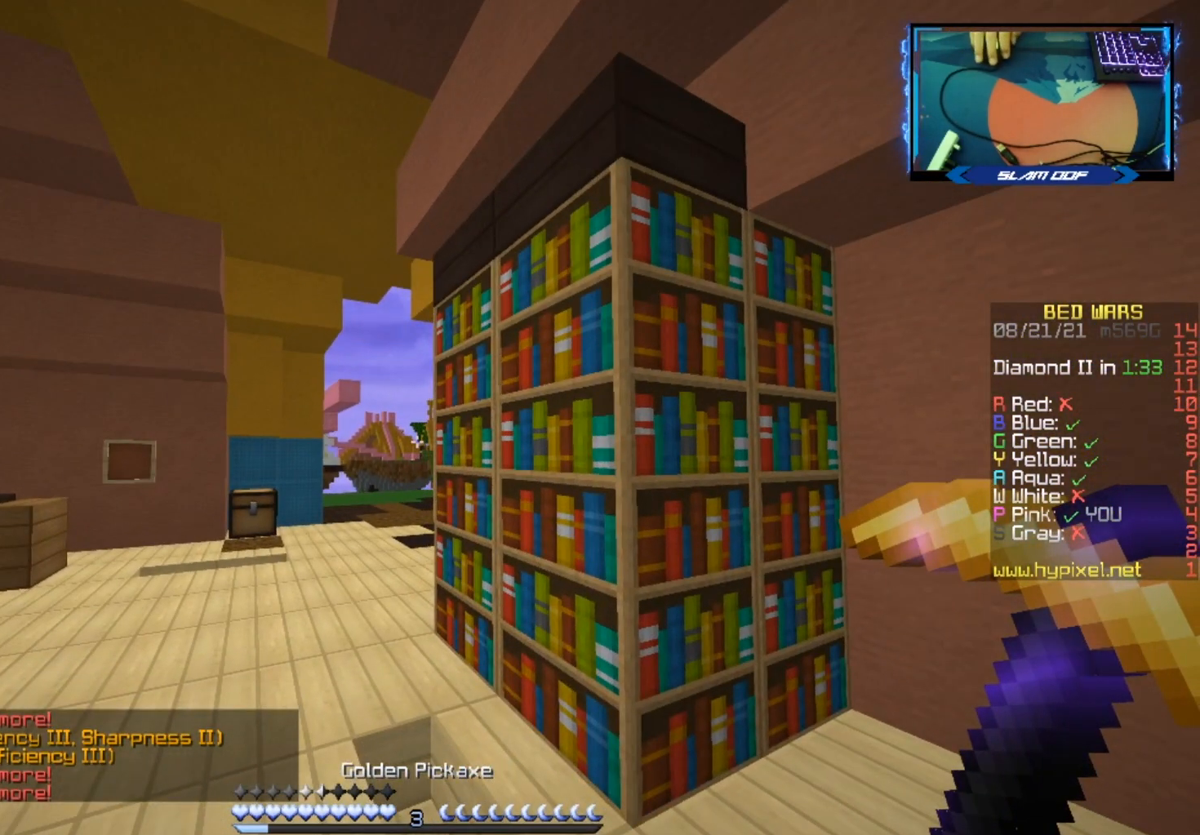
Gameplay with keyboard and mouse; each line is a JSON object with the keys and mouse buttons held at the frame after it. "events" lists presses ("down") and releases ("up") of "a", "d", "s", "space", "w", "mouse_left" and "mouse_right" between this image and that frame as [ms after this image, input, new state], when the widget could be followed in between. "mouse_left", "mouse_right" = the "left", "right" buttons of the "mouse" list. No other keys are recorded. Fast repeated clicks can show as one long hold. Mouse movement is not recorded.
{"keys": ["a", "space", "w"], "mouse": [], "events": []}
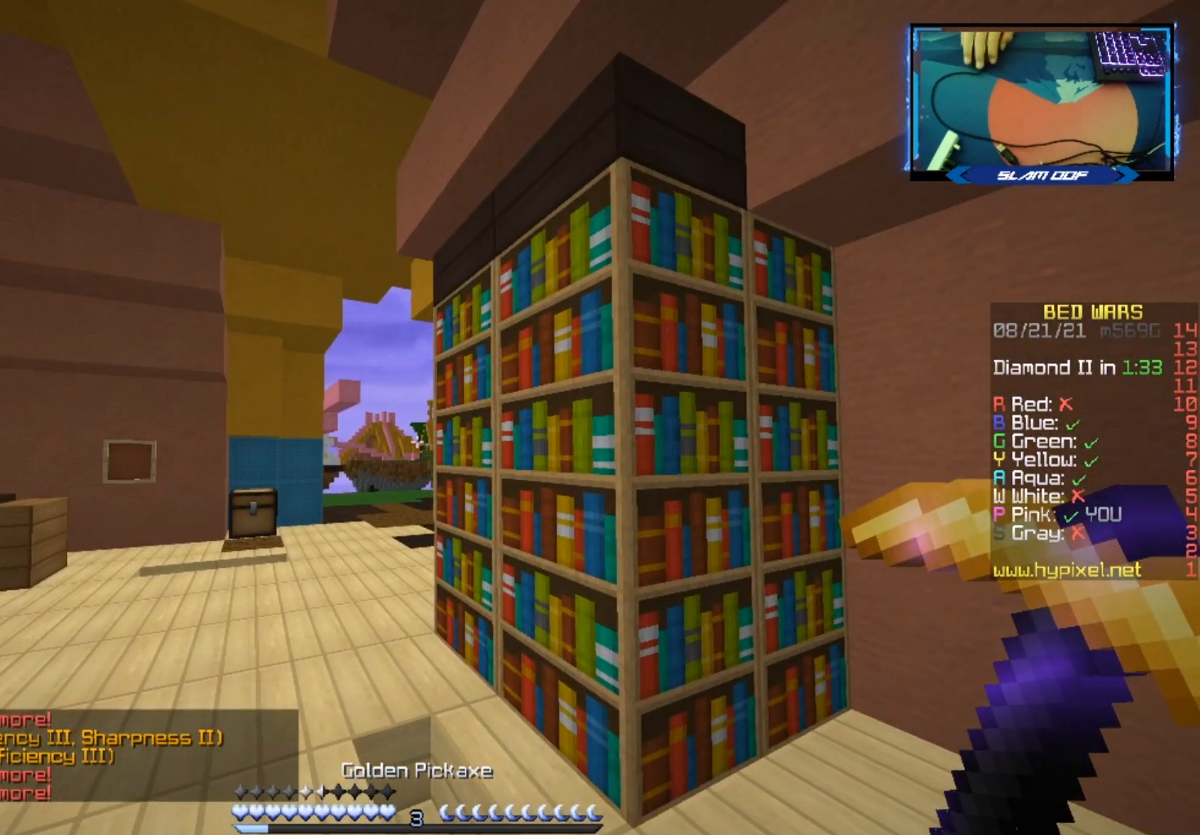
{"keys": ["a", "space", "w"], "mouse": [], "events": []}
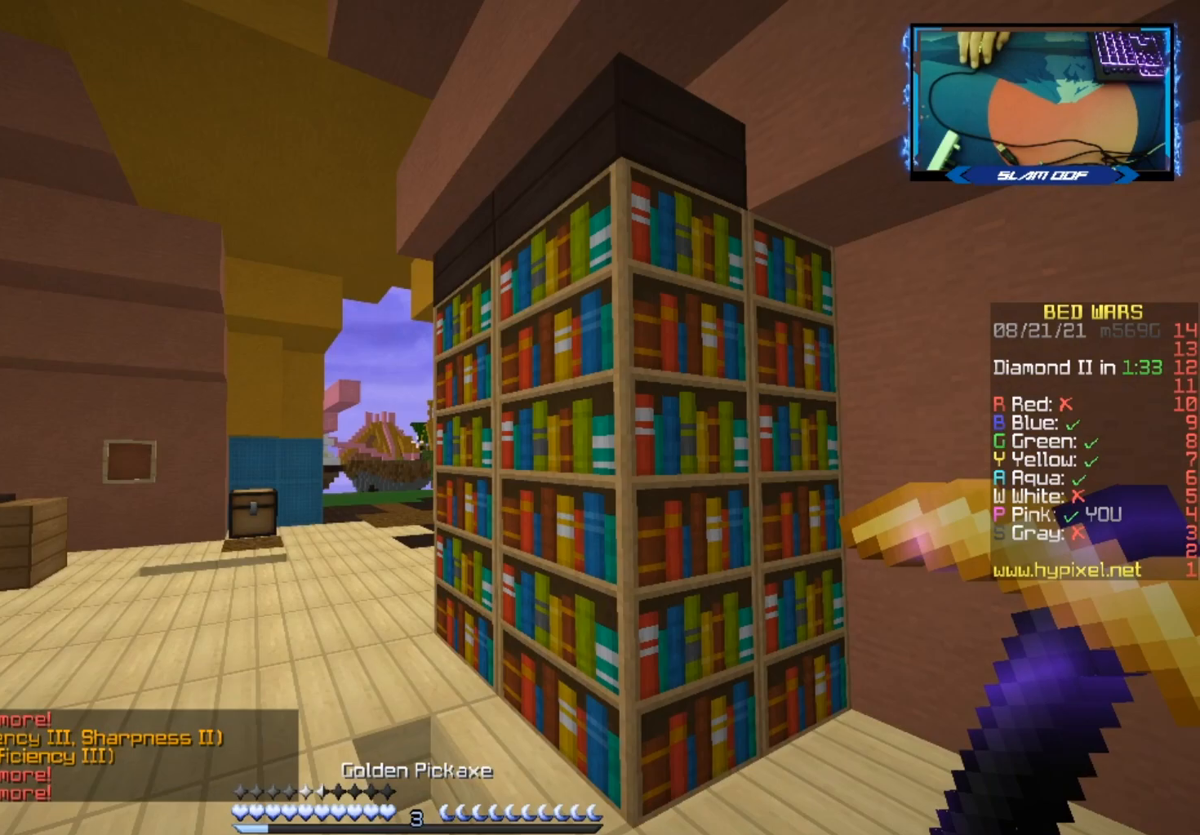
{"keys": ["a", "space", "w"], "mouse": [], "events": [[167, "a", "up"], [167, "space", "up"], [400, "a", "down"], [400, "space", "down"]]}
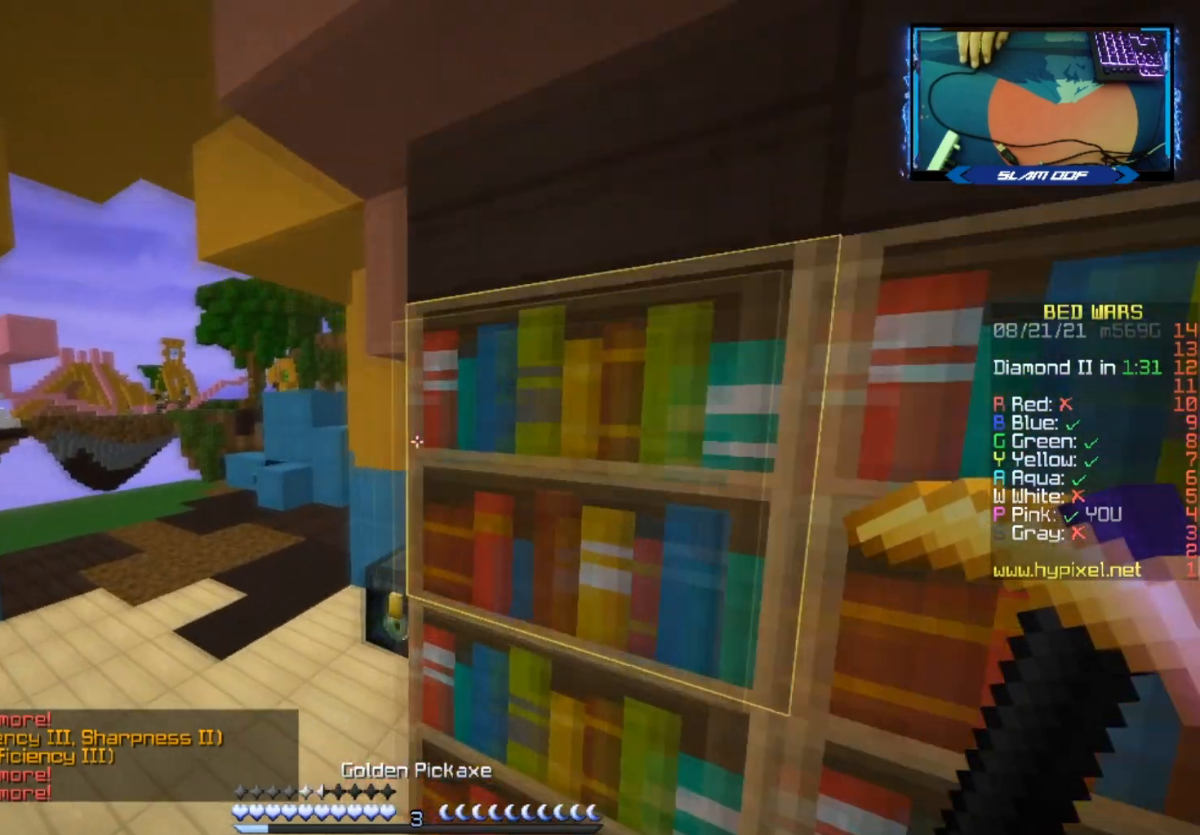
{"keys": ["a", "w"], "mouse": [], "events": [[417, "space", "up"]]}
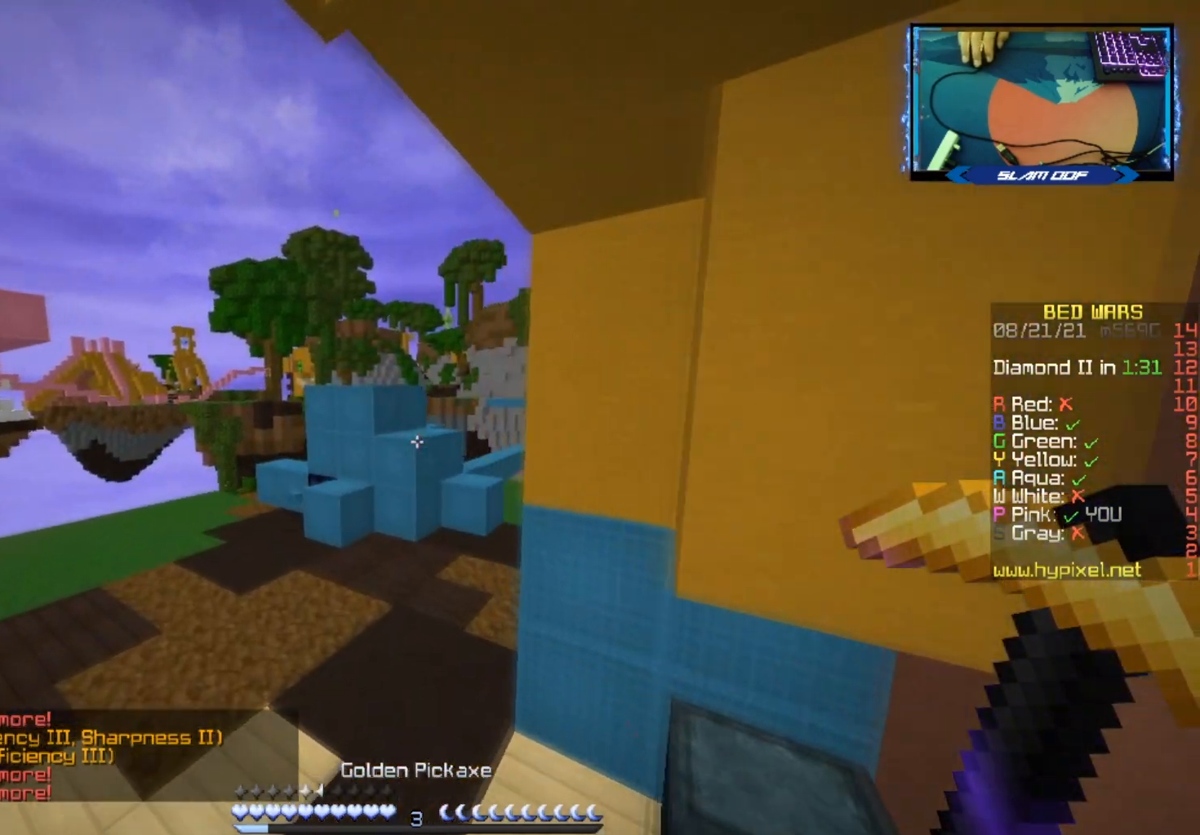
{"keys": ["a", "w"], "mouse": [], "events": []}
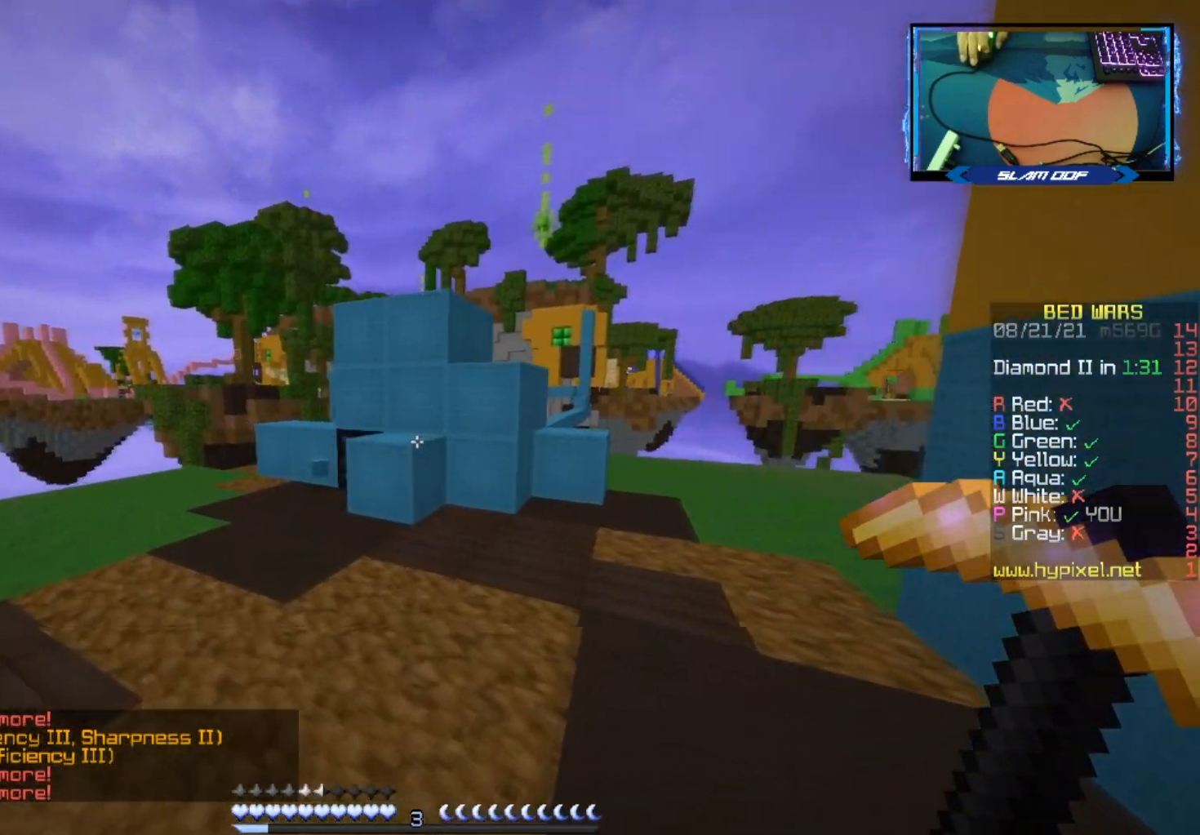
{"keys": ["w"], "mouse": [], "events": [[500, "a", "up"]]}
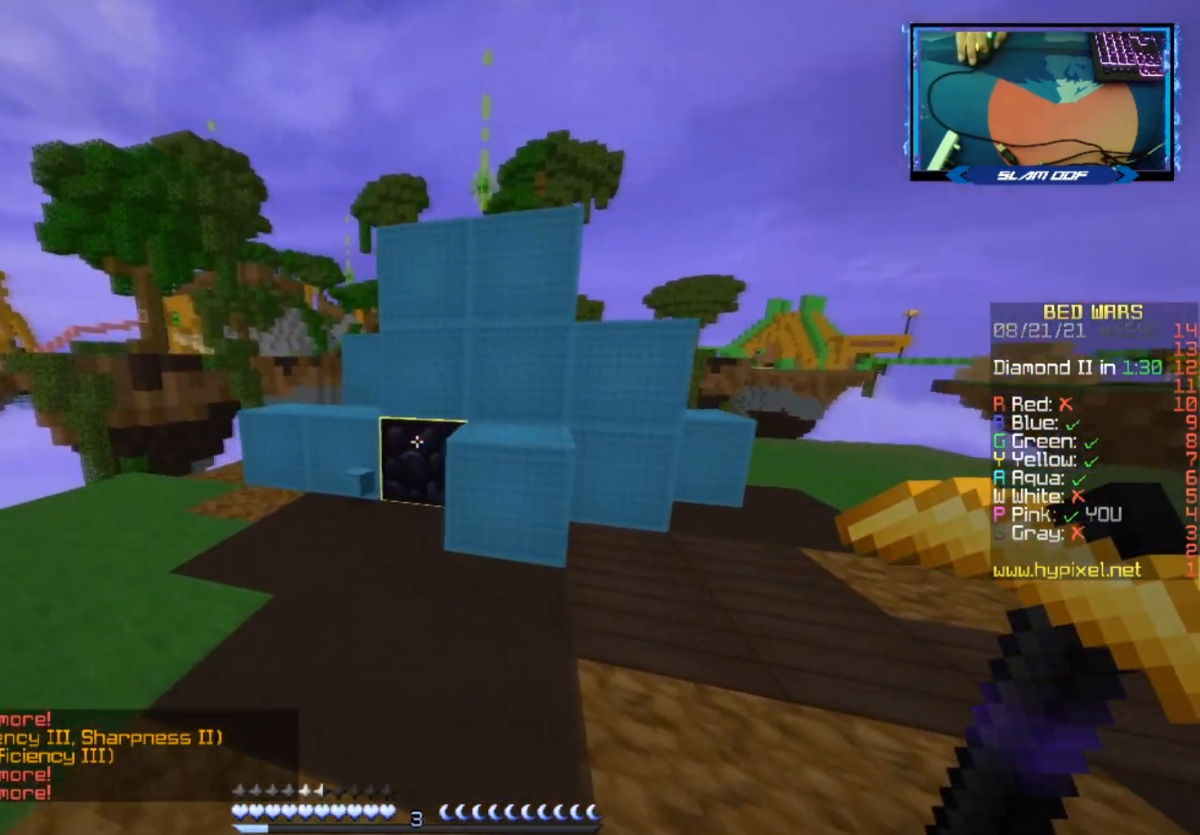
{"keys": ["a"], "mouse": ["left"], "events": [[17, "mouse_left", "down"], [317, "w", "up"], [483, "a", "down"]]}
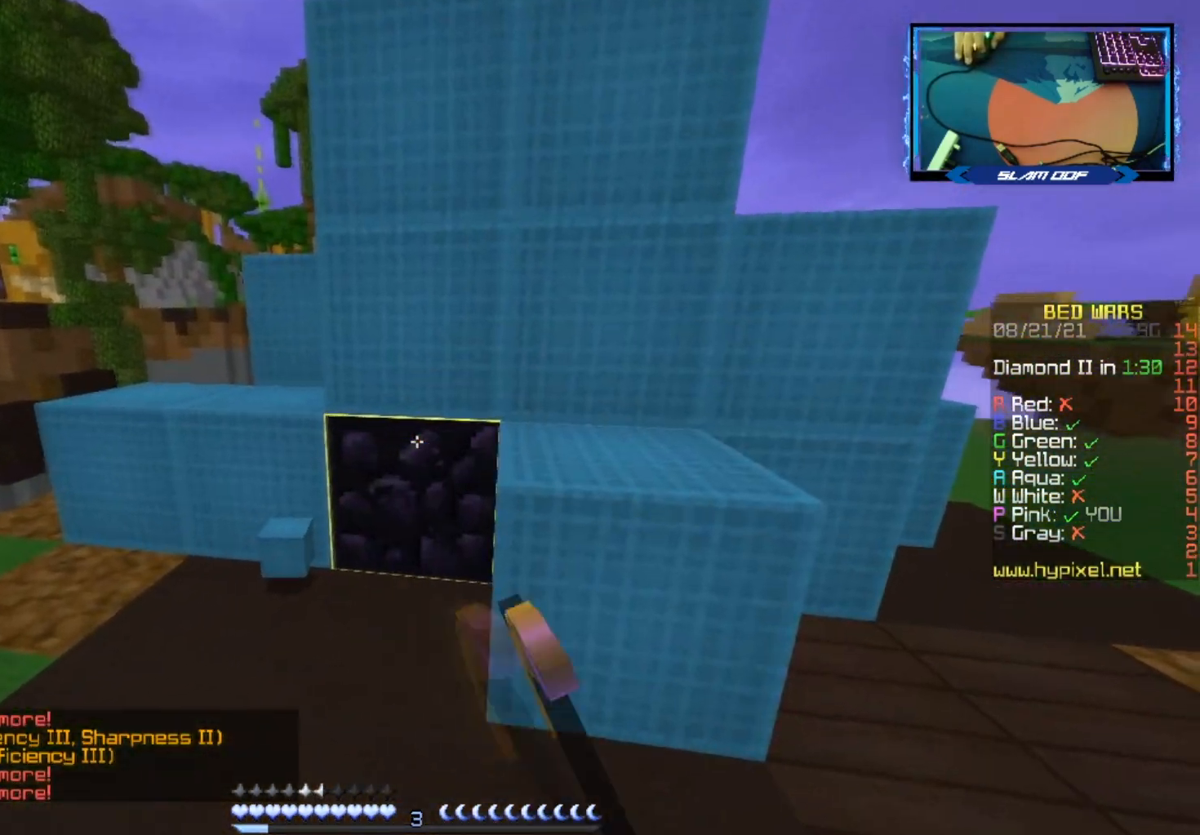
{"keys": ["a"], "mouse": ["left"], "events": [[183, "a", "up"], [417, "a", "down"]]}
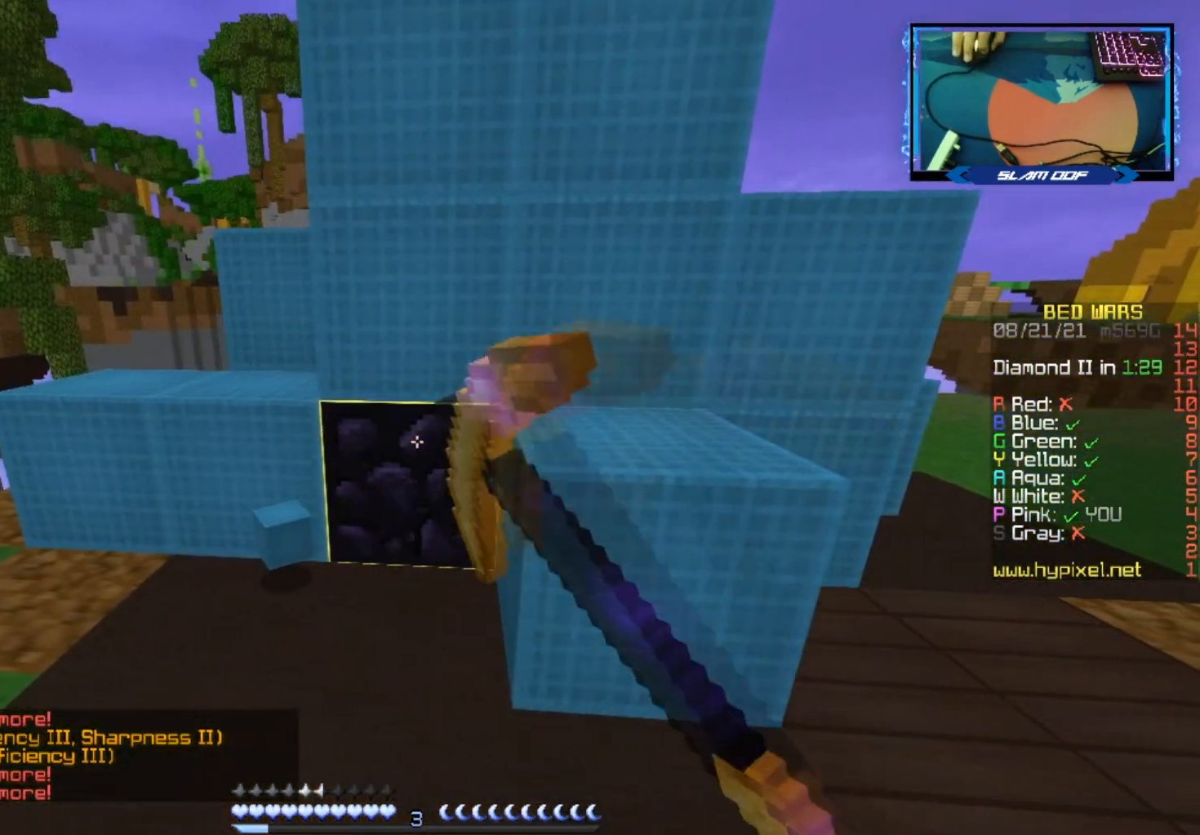
{"keys": ["w"], "mouse": ["left"], "events": [[17, "a", "up"], [433, "w", "down"]]}
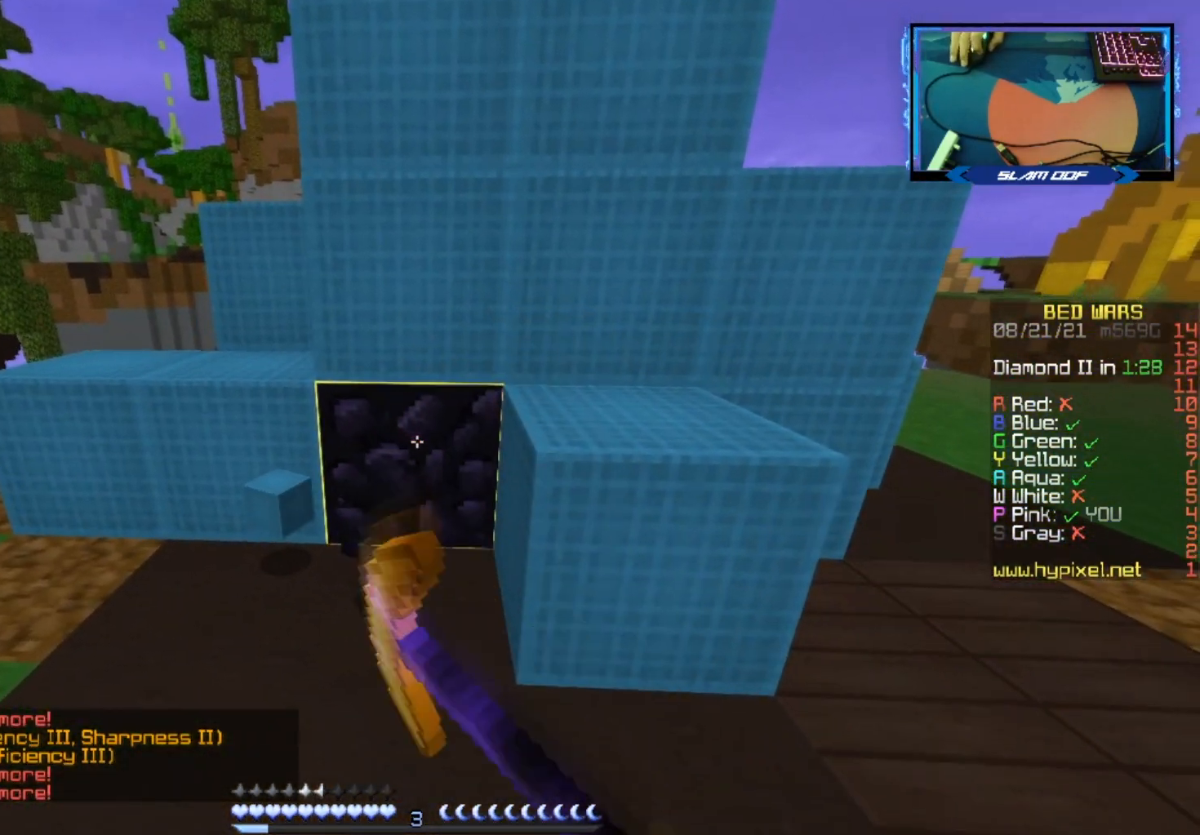
{"keys": ["w"], "mouse": ["left"], "events": [[117, "w", "up"], [267, "w", "down"]]}
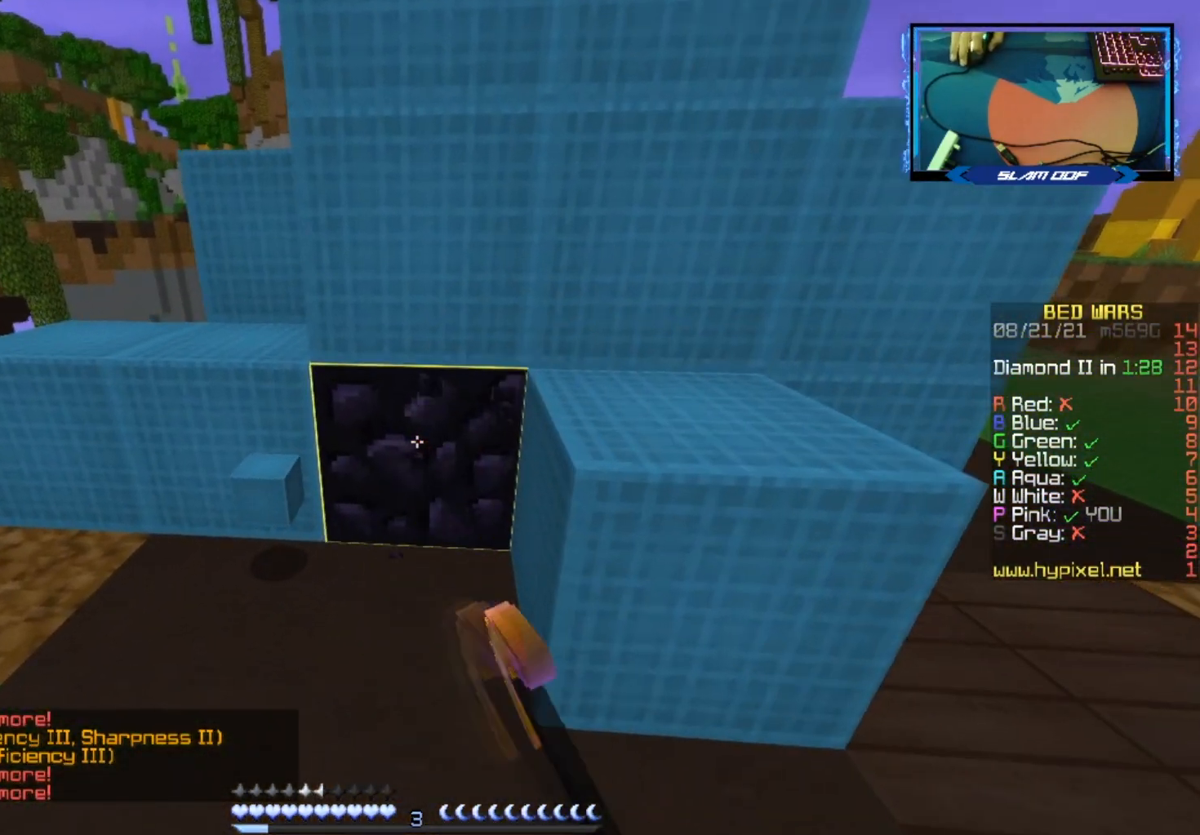
{"keys": ["s"], "mouse": ["left"], "events": [[50, "w", "up"], [183, "d", "down"], [417, "s", "down"], [467, "d", "up"]]}
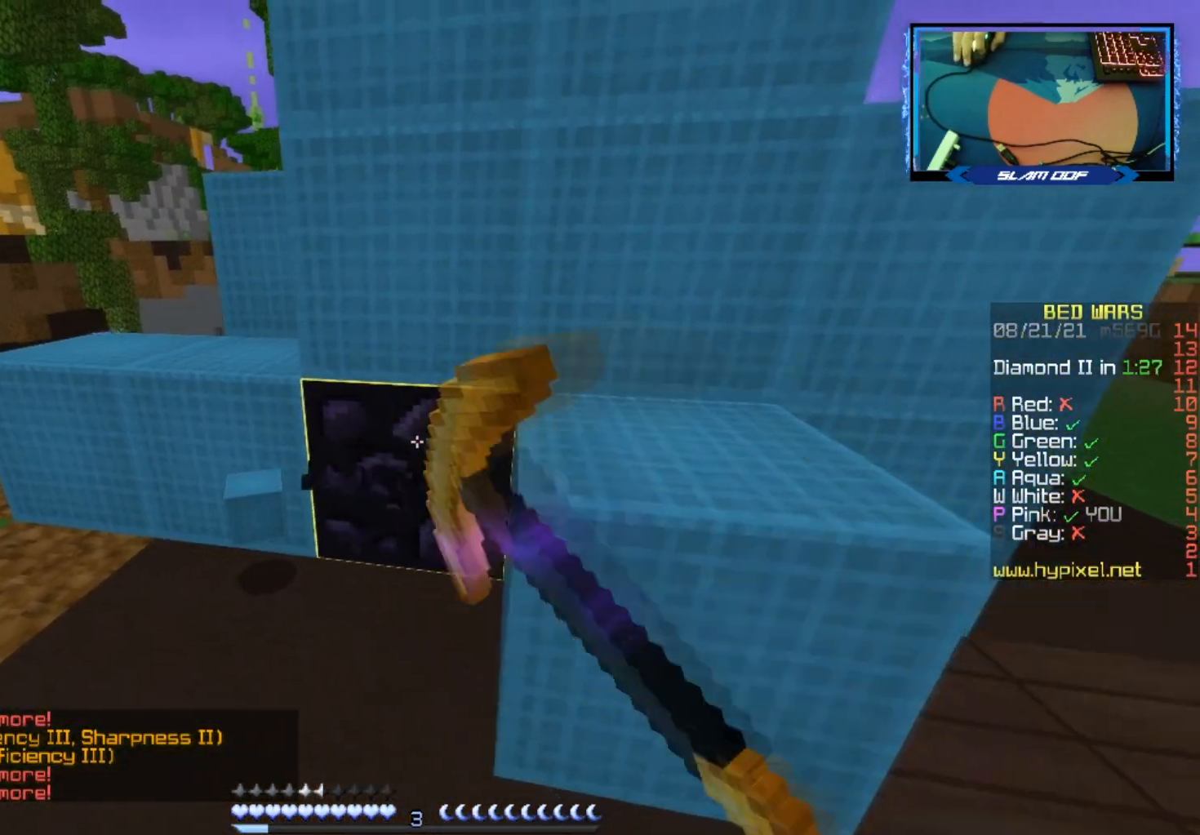
{"keys": ["s"], "mouse": ["left"], "events": [[67, "d", "down"], [167, "d", "up"], [267, "s", "up"], [383, "s", "down"]]}
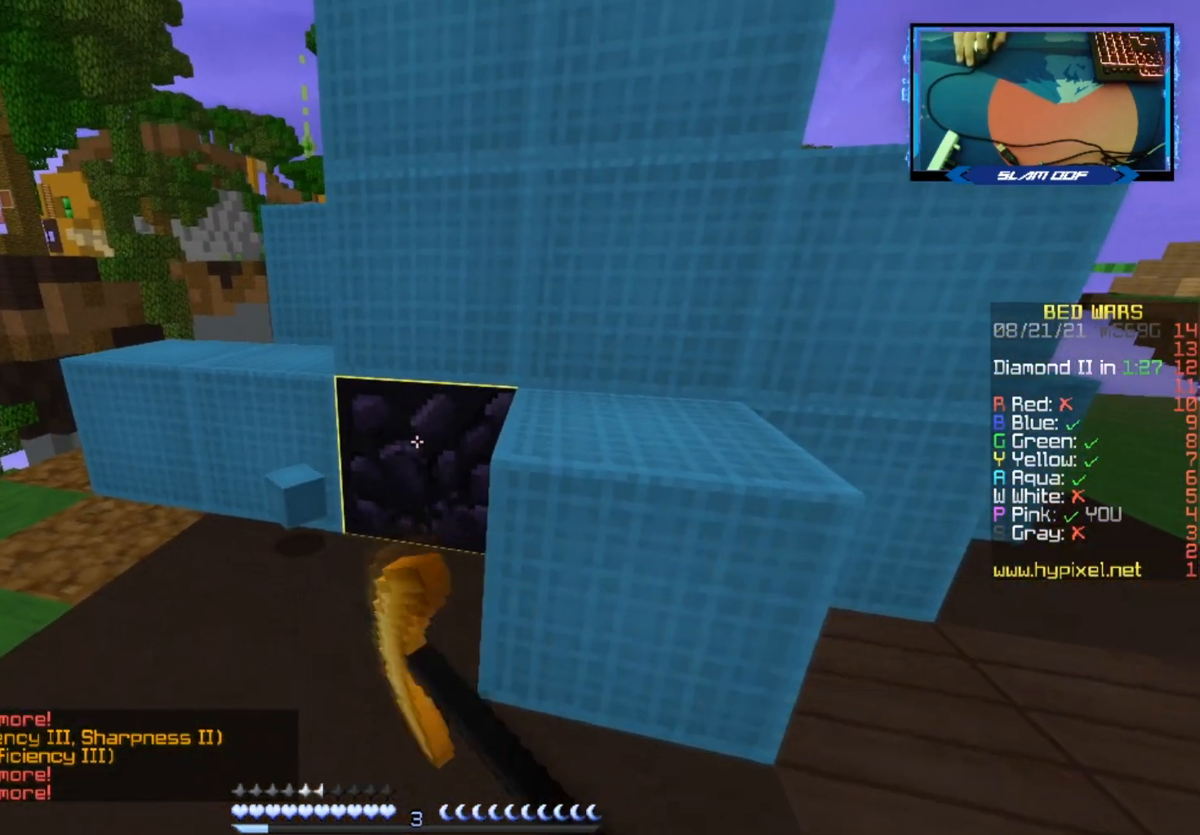
{"keys": ["a"], "mouse": ["left"], "events": [[67, "s", "up"], [500, "a", "down"]]}
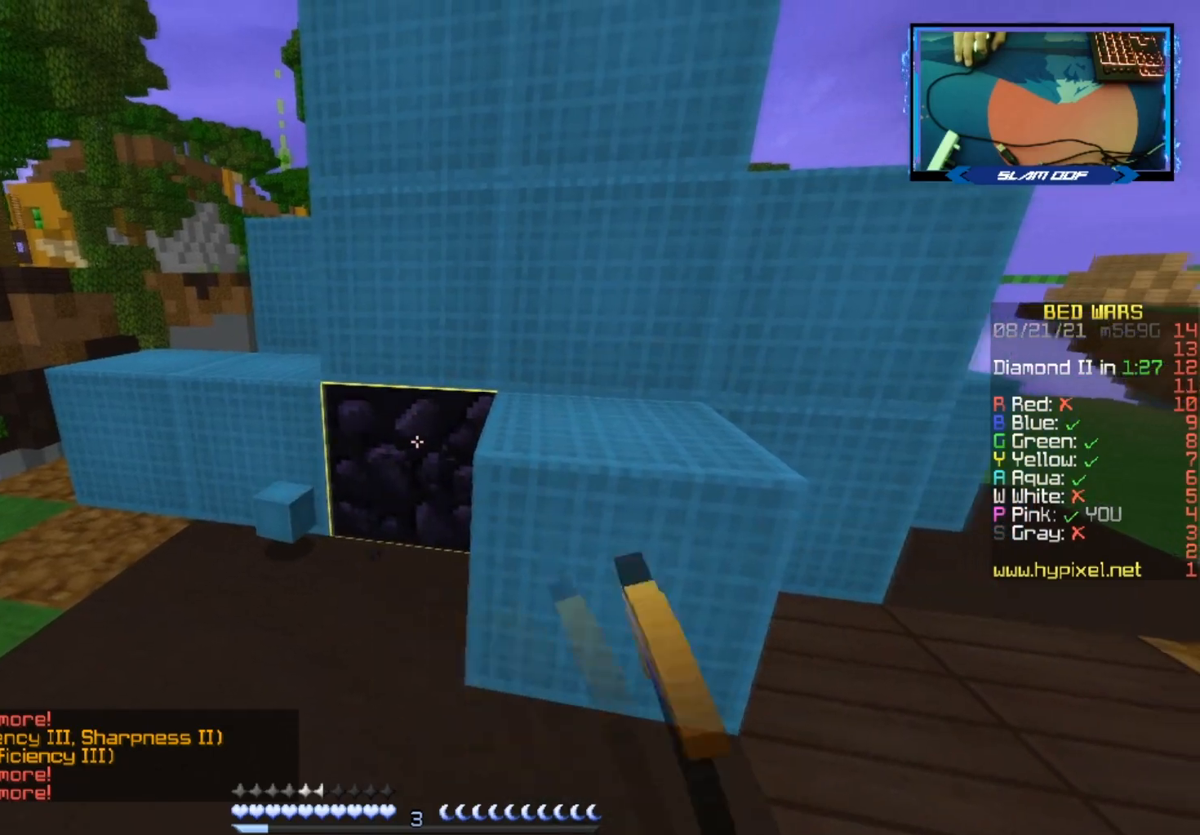
{"keys": [], "mouse": ["left"], "events": [[117, "a", "up"], [283, "w", "down"], [383, "w", "up"]]}
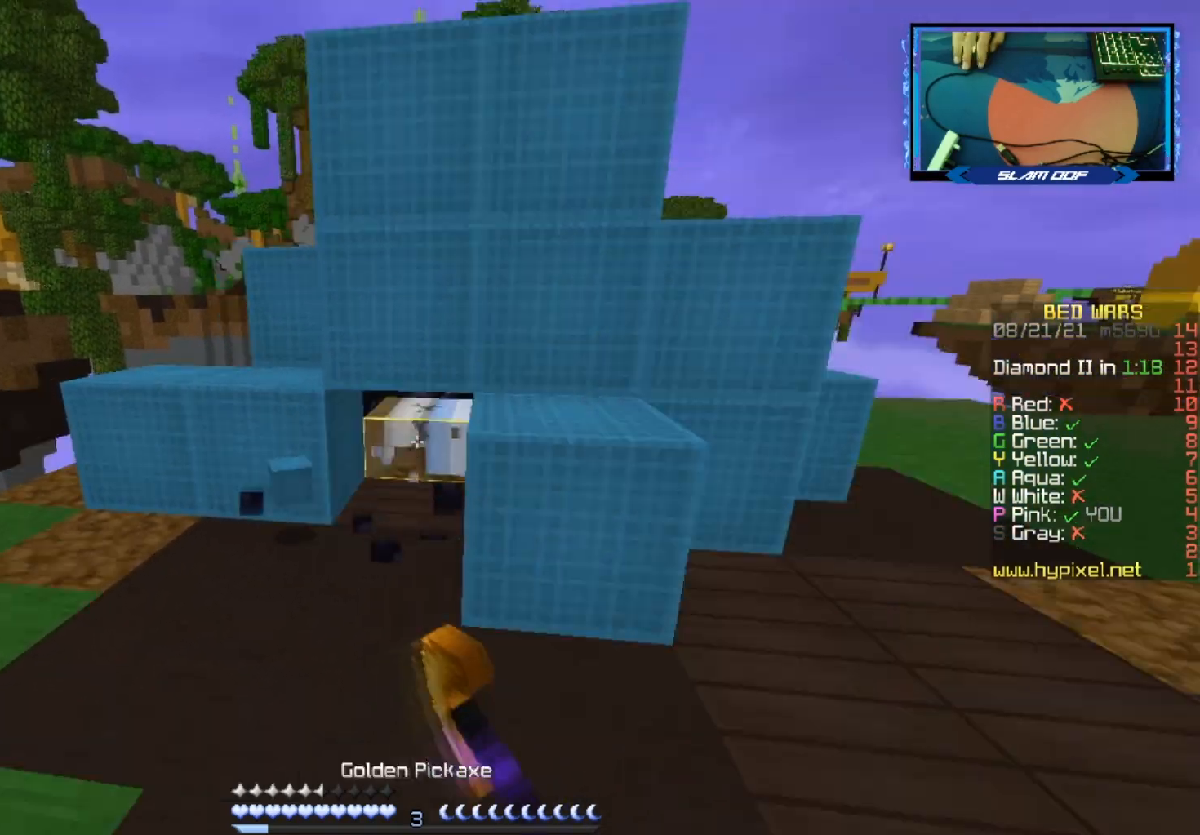
{"keys": ["d", "w"], "mouse": ["left"], "events": [[467, "d", "down"], [500, "w", "down"]]}
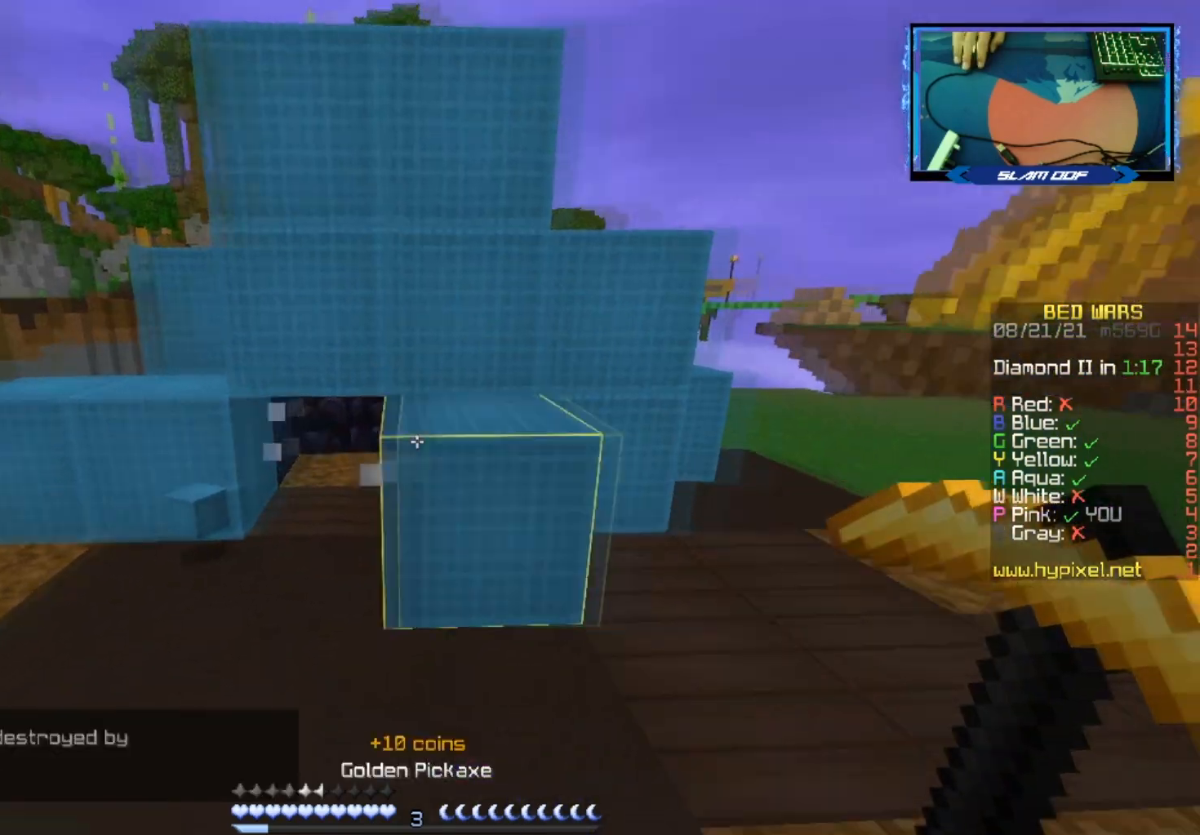
{"keys": ["d", "space", "w"], "mouse": ["left"], "events": [[50, "mouse_left", "up"], [333, "space", "down"], [400, "mouse_left", "down"]]}
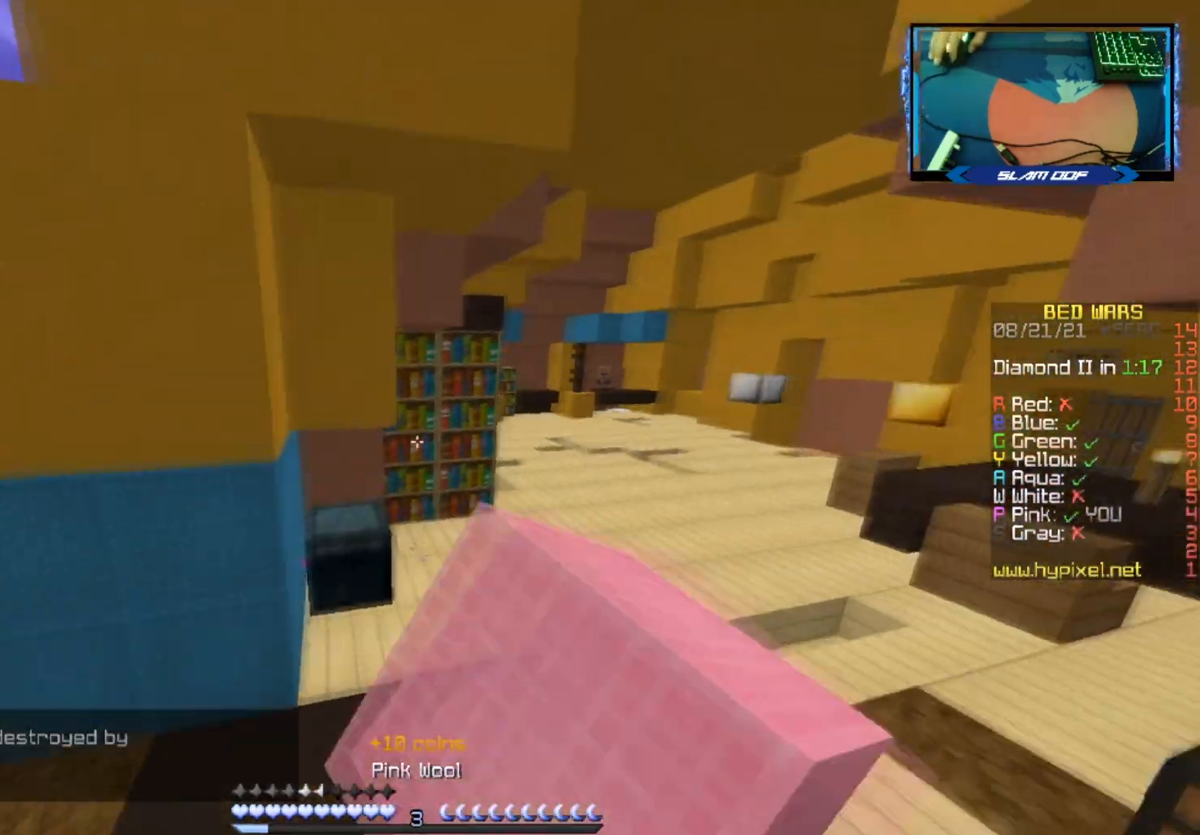
{"keys": ["space", "w"], "mouse": ["left"], "events": [[367, "d", "up"]]}
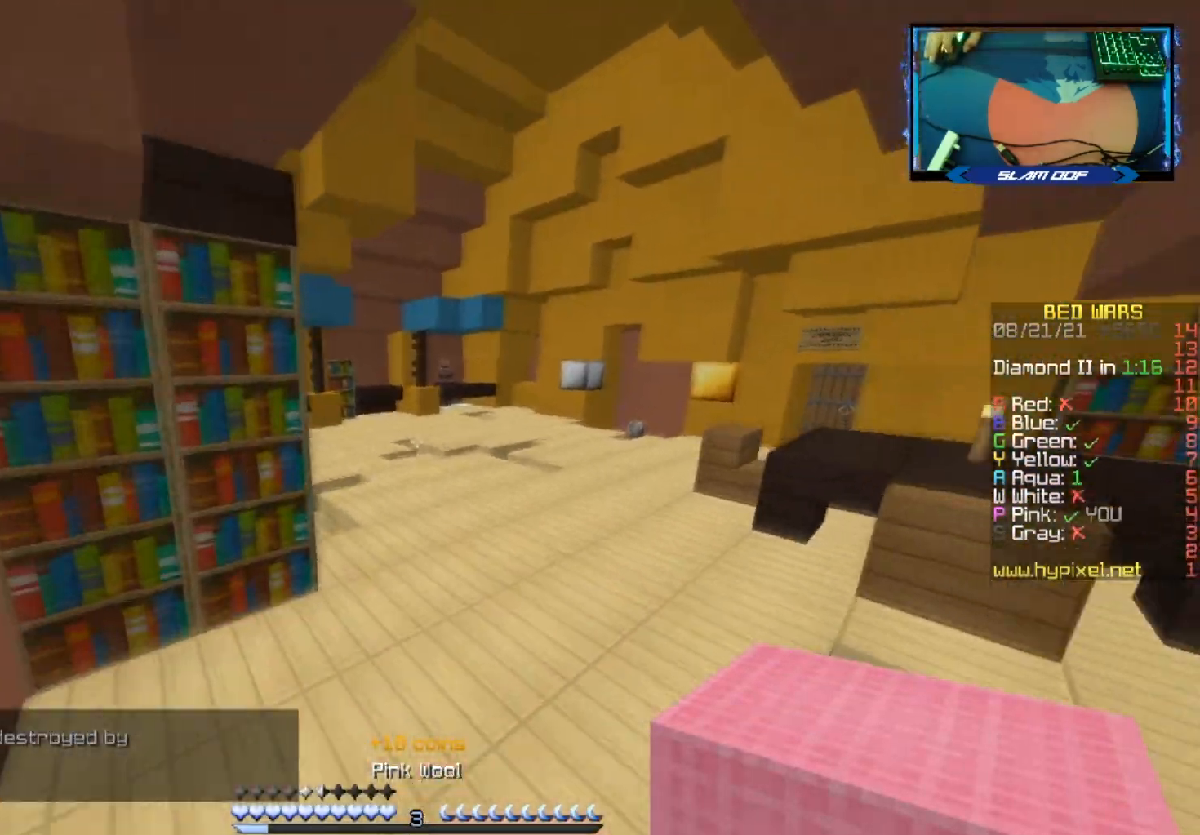
{"keys": ["space", "w"], "mouse": ["left"], "events": []}
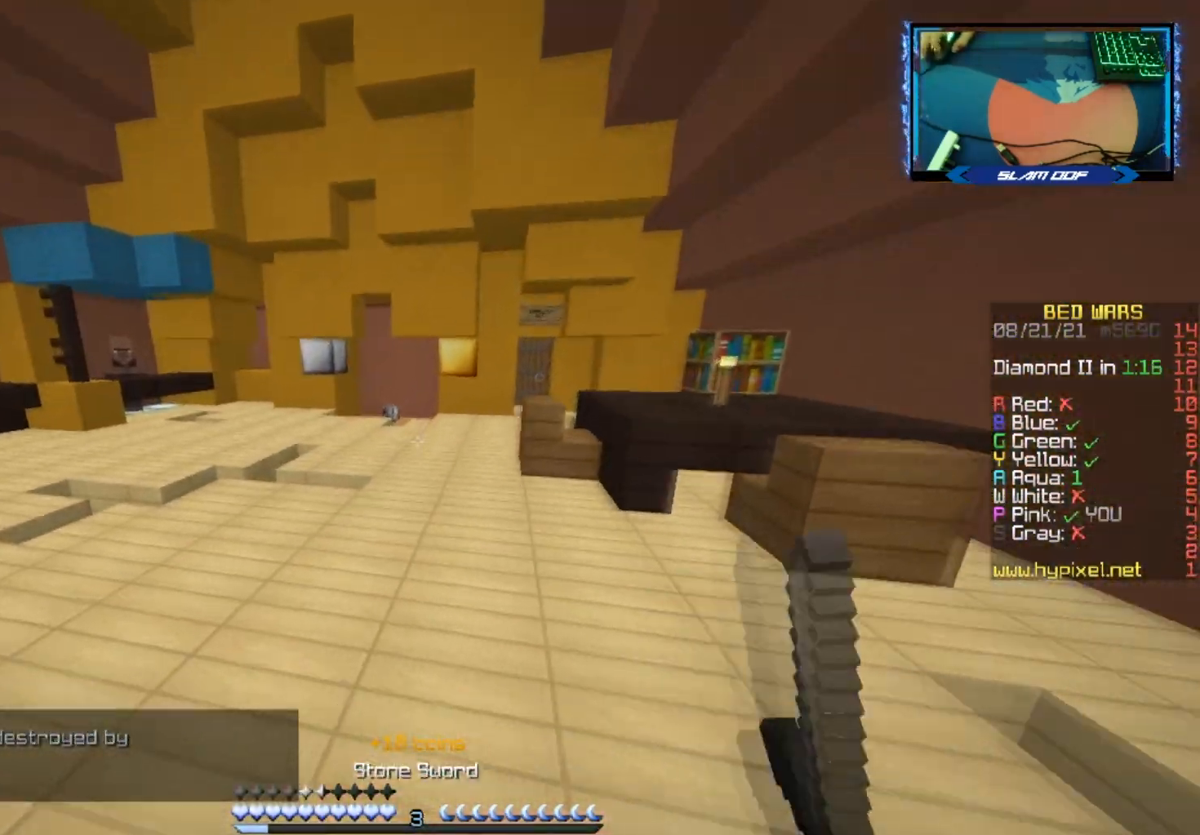
{"keys": ["space", "w"], "mouse": ["left"], "events": []}
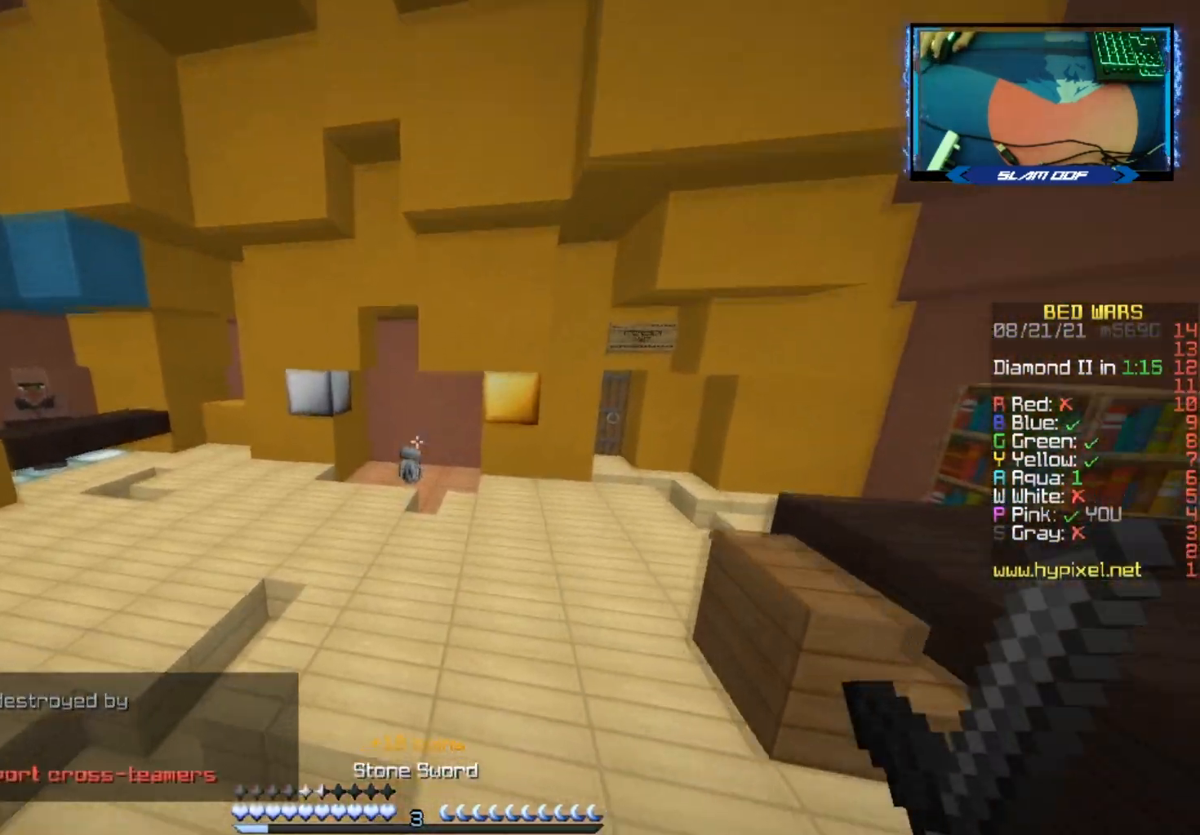
{"keys": ["w"], "mouse": [], "events": [[317, "space", "up"], [467, "mouse_left", "up"]]}
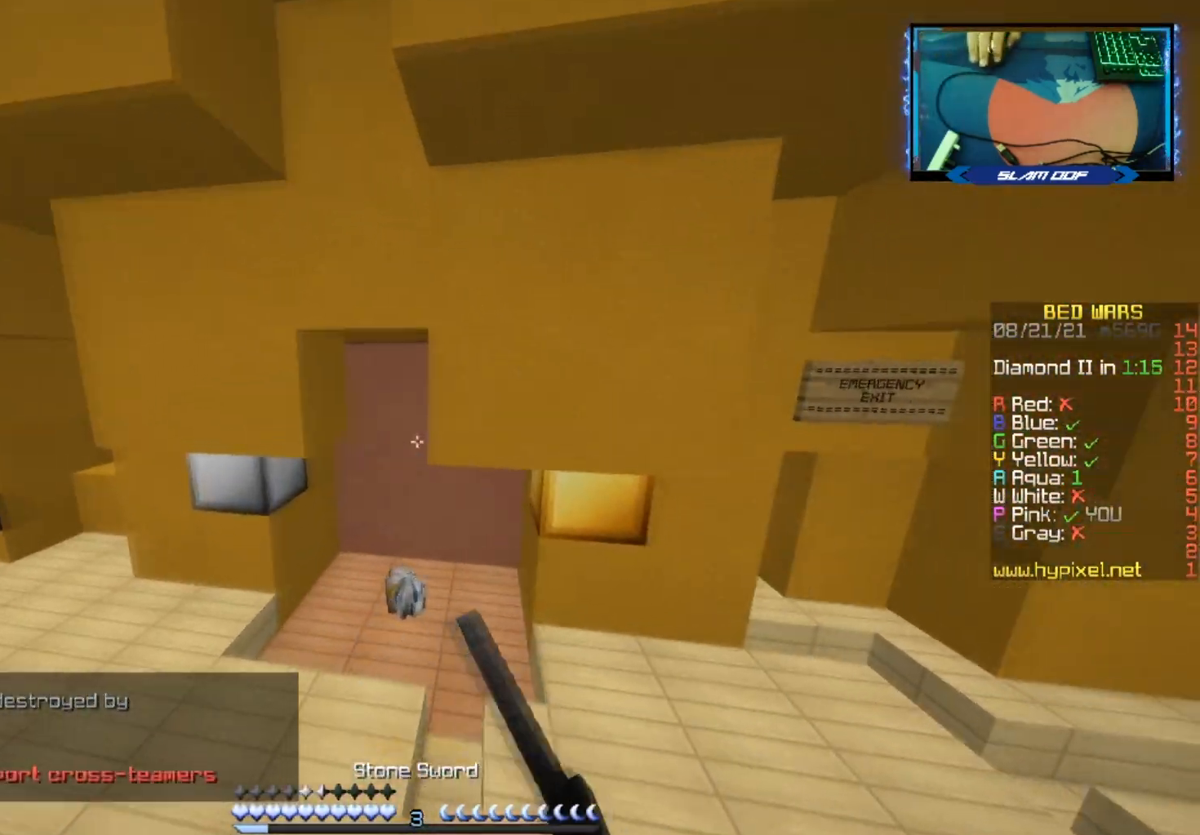
{"keys": ["w"], "mouse": [], "events": []}
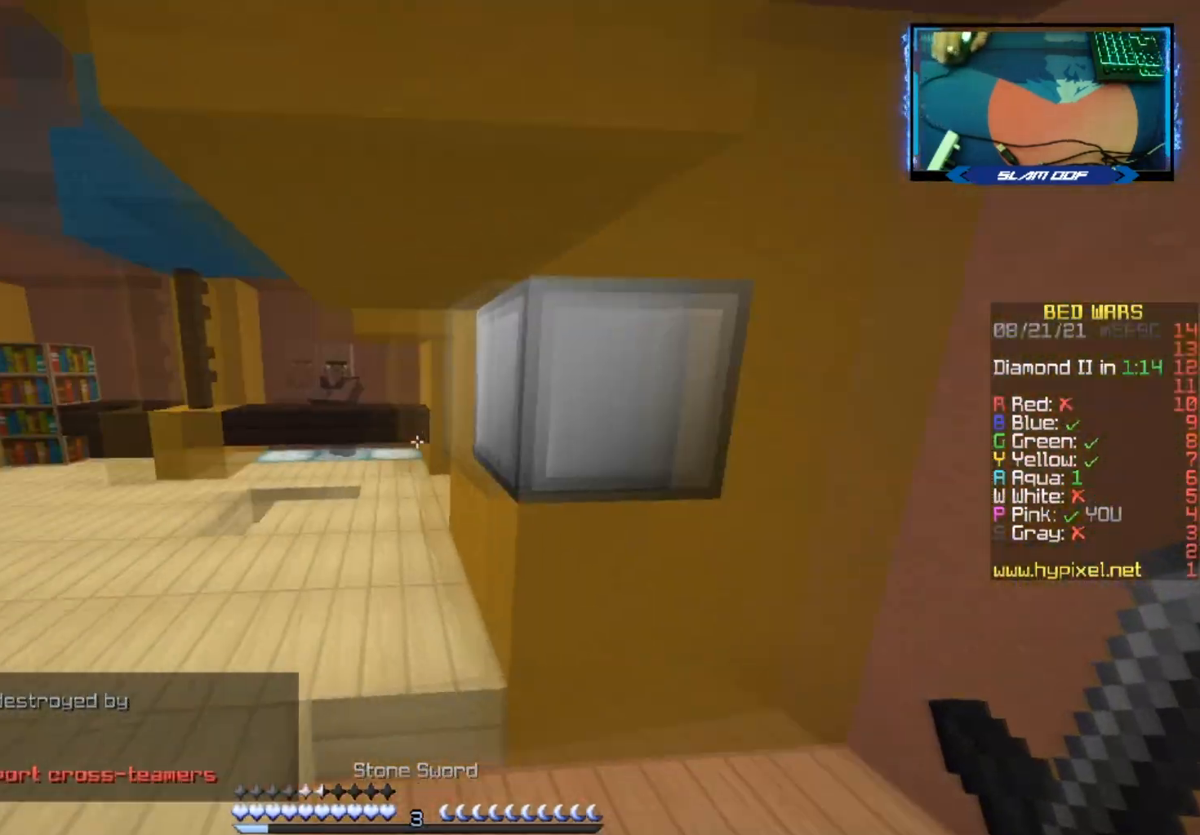
{"keys": ["w"], "mouse": [], "events": []}
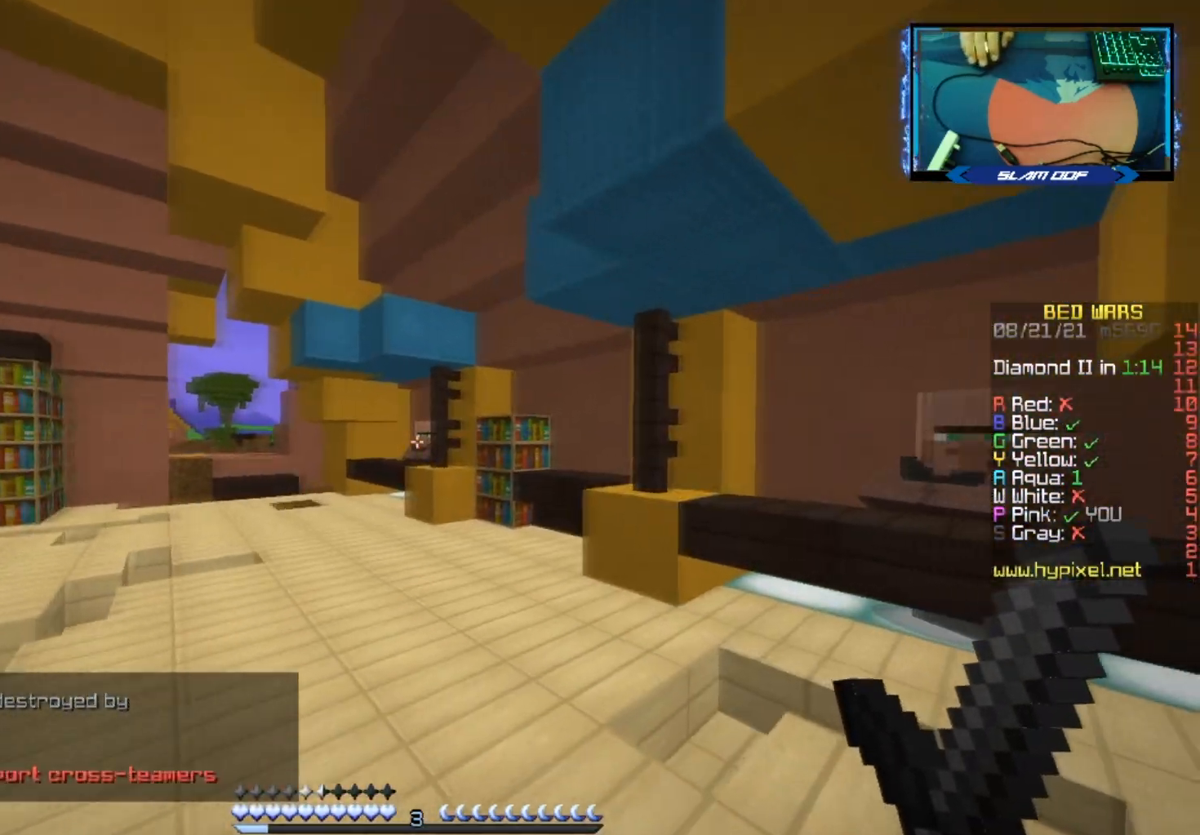
{"keys": ["d", "w"], "mouse": [], "events": [[17, "space", "down"], [300, "space", "up"], [350, "d", "down"]]}
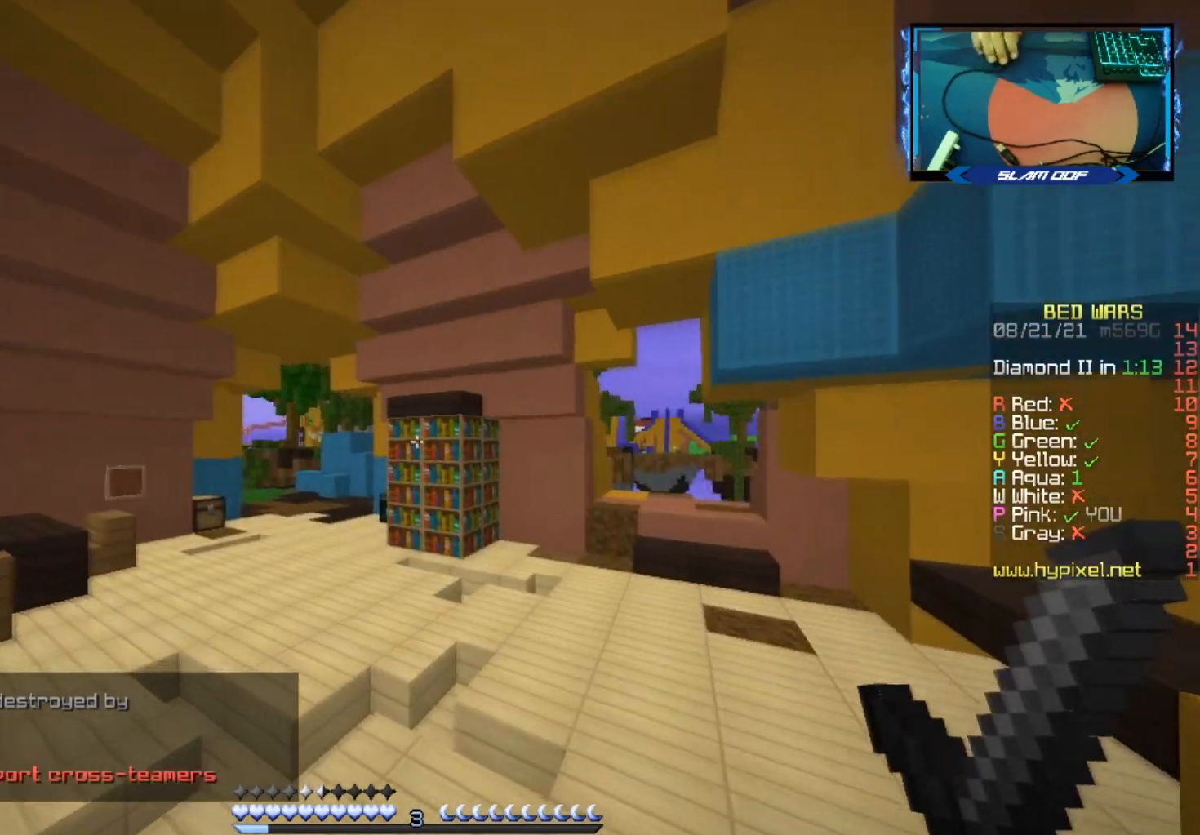
{"keys": ["d", "w"], "mouse": [], "events": [[117, "space", "down"], [317, "space", "up"]]}
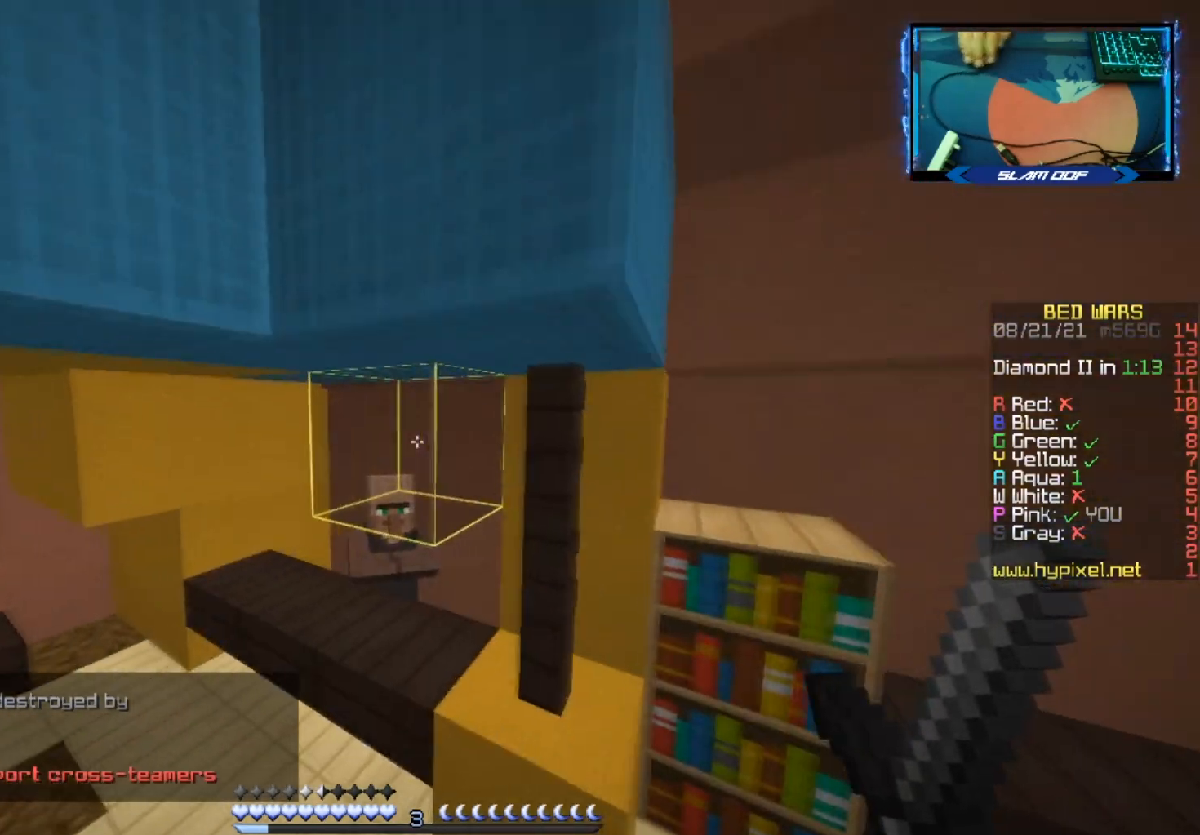
{"keys": [], "mouse": [], "events": [[150, "d", "up"], [283, "mouse_right", "down"], [367, "w", "up"], [467, "mouse_right", "up"]]}
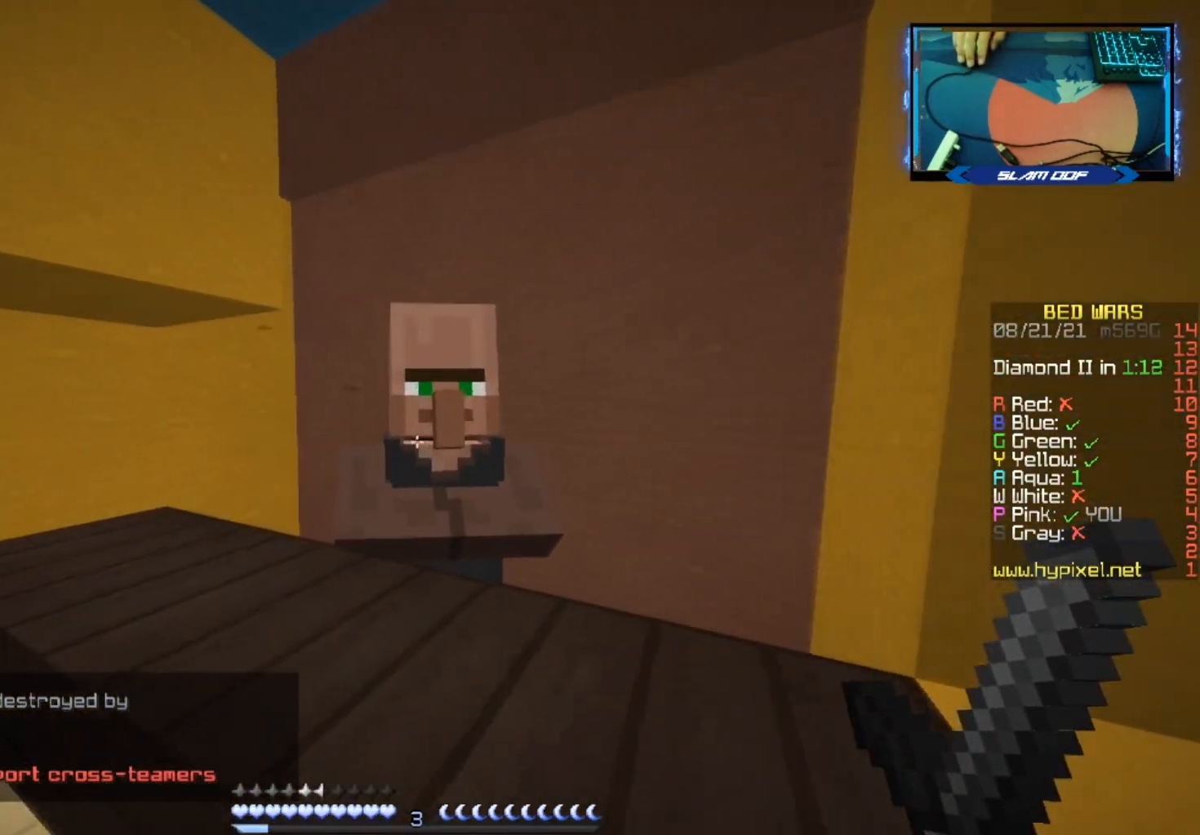
{"keys": [], "mouse": [], "events": []}
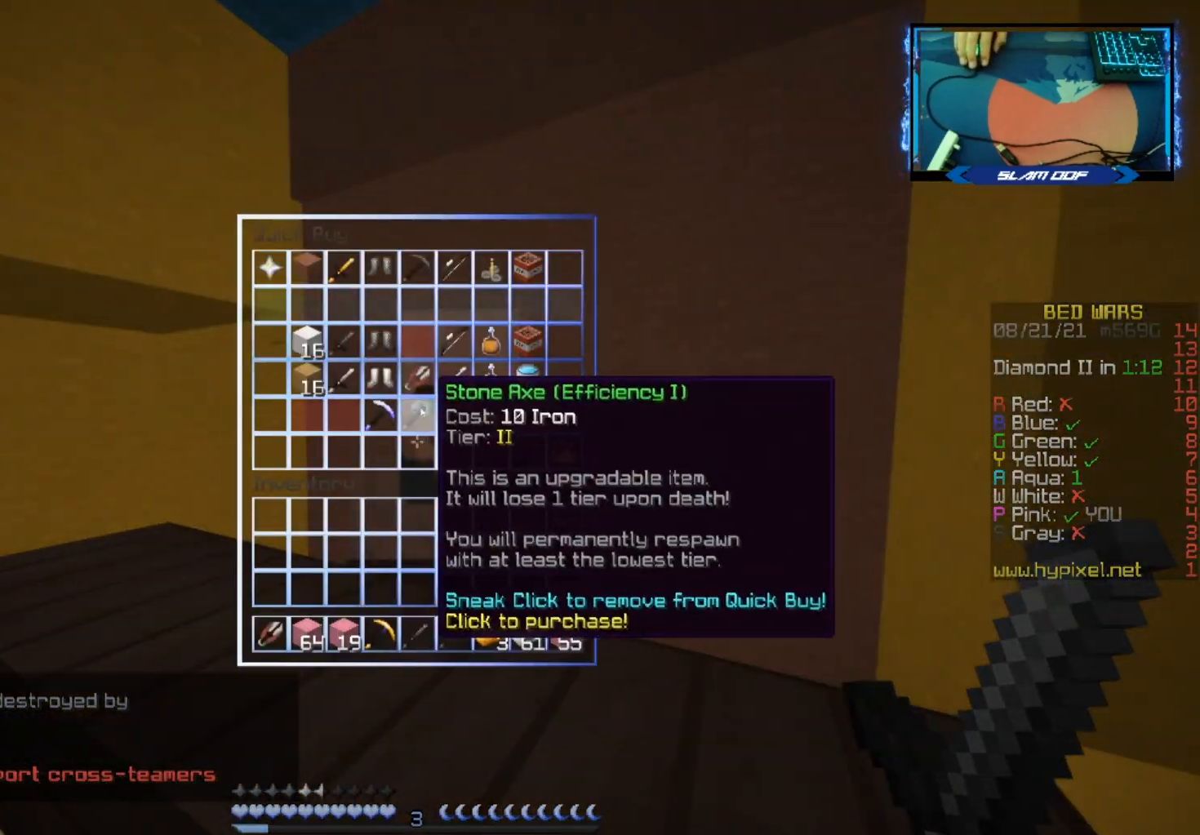
{"keys": [], "mouse": [], "events": []}
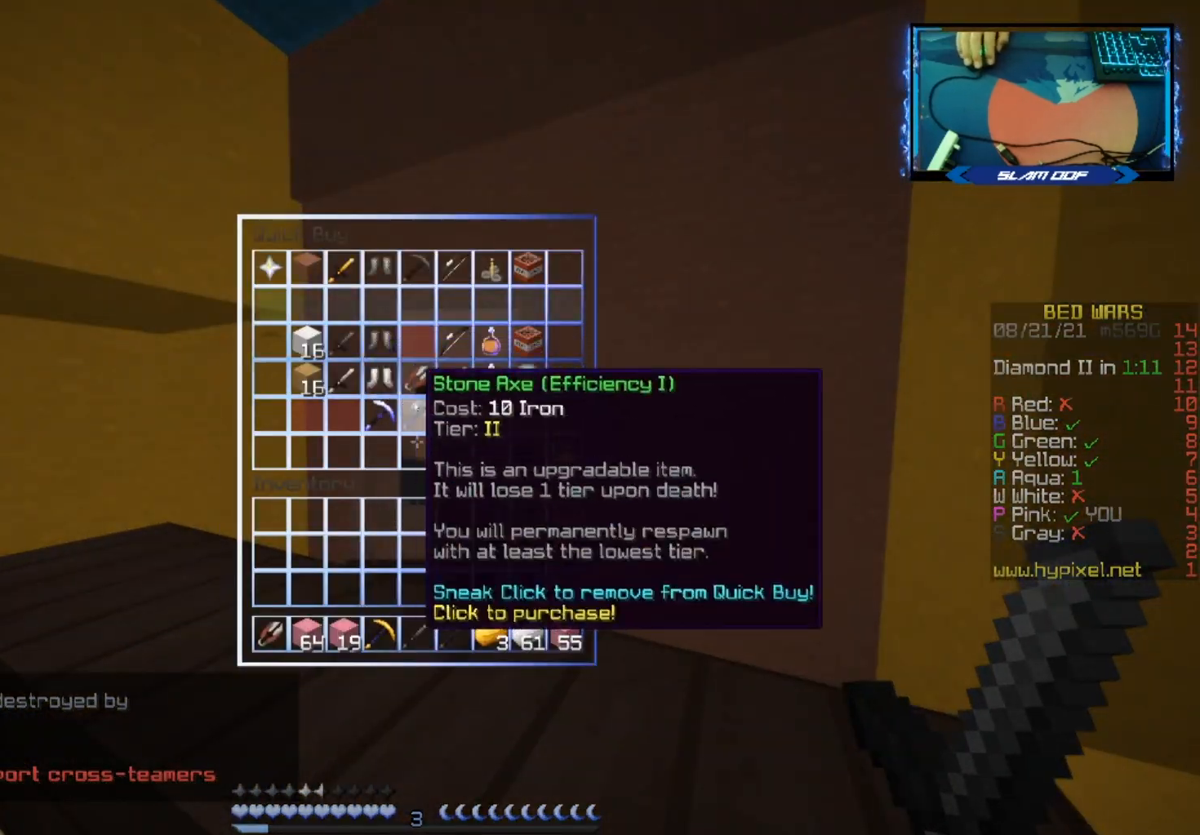
{"keys": ["space", "w"], "mouse": [], "events": [[233, "space", "down"], [233, "w", "down"]]}
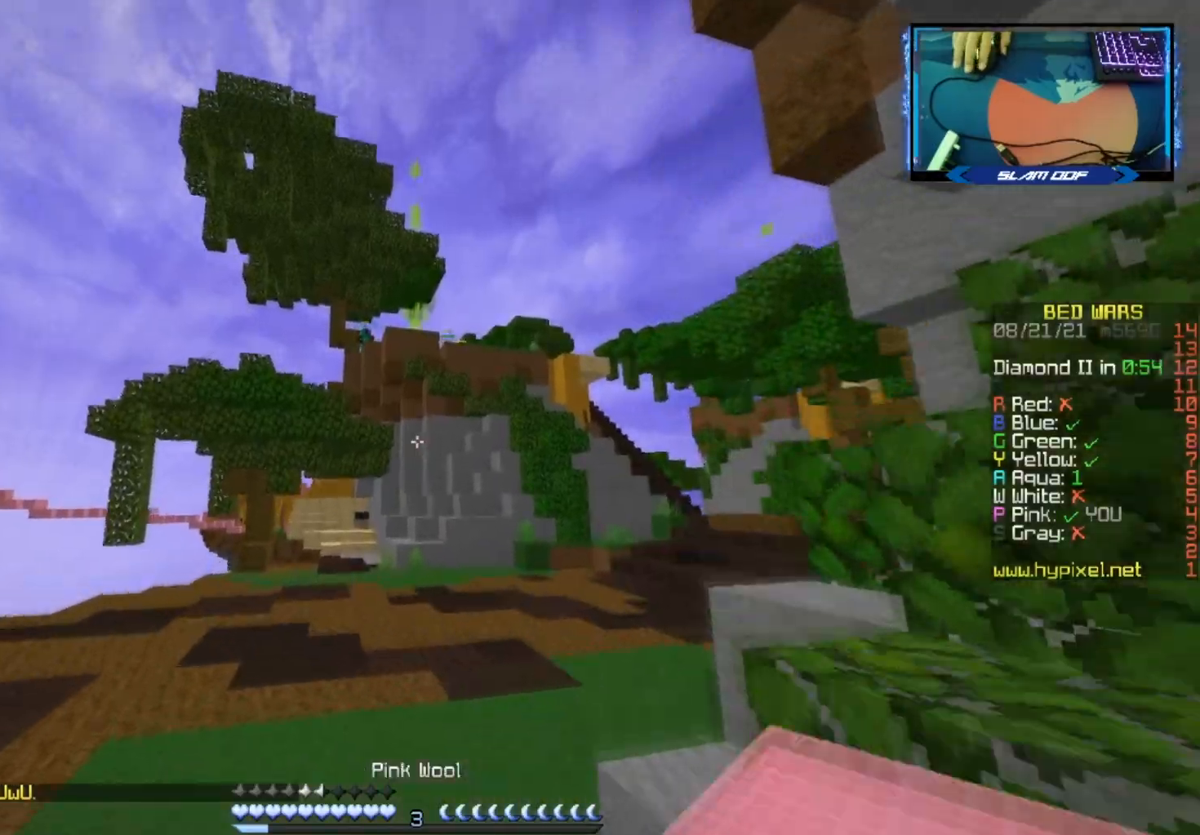
{"keys": ["space", "w"], "mouse": [], "events": [[117, "space", "up"], [317, "space", "down"]]}